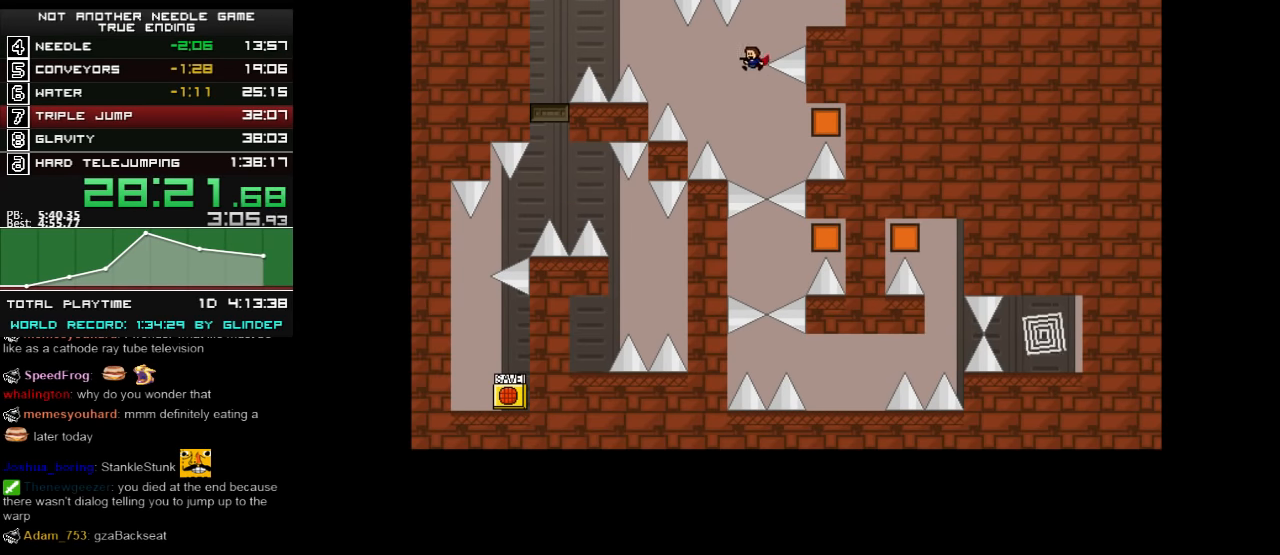
Gameplay with keyboard; each line is a JSON object with the keys held at the frame after it. "events" lists presses ("down") and releases ("up") of "down", "left", "r", "right", "shift_l", "shift_r", "up" and "z" between this image and that frame as [ms after this image, input, new state], when the widget could be followed in between. No other keys are recorded. Mouse input is not recorded.
{"keys": ["left"], "events": [[20, "left", "up"], [20, "right", "down"], [220, "shift_l", "down"], [320, "shift_l", "up"], [420, "left", "down"], [420, "right", "up"]]}
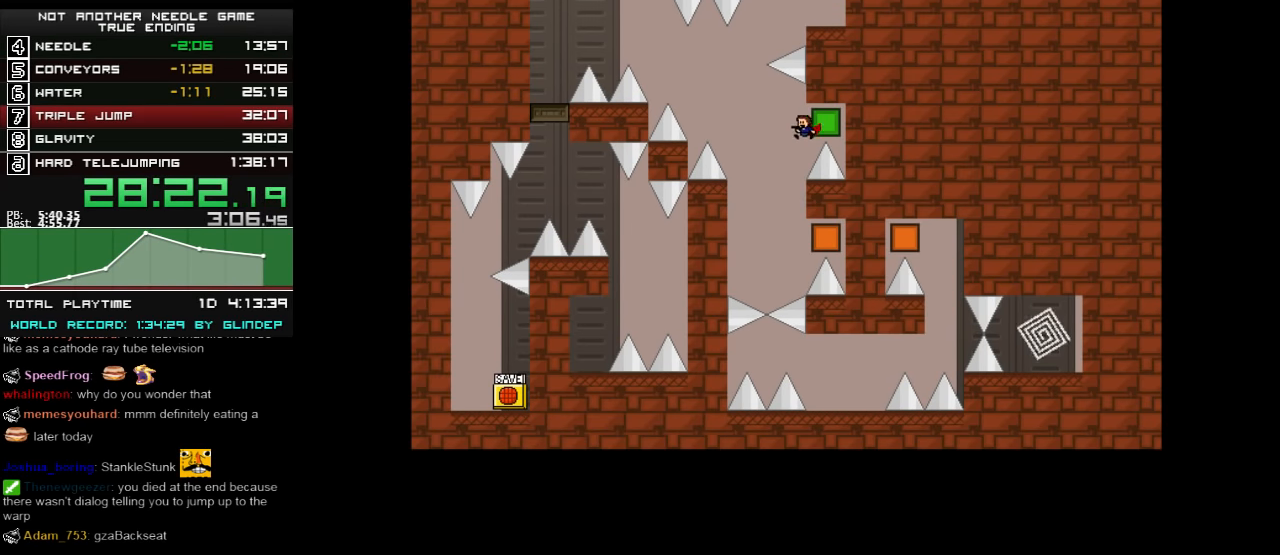
{"keys": ["left", "shift_l"], "events": [[180, "left", "up"], [180, "right", "down"], [380, "shift_l", "down"], [440, "left", "down"], [440, "right", "up"]]}
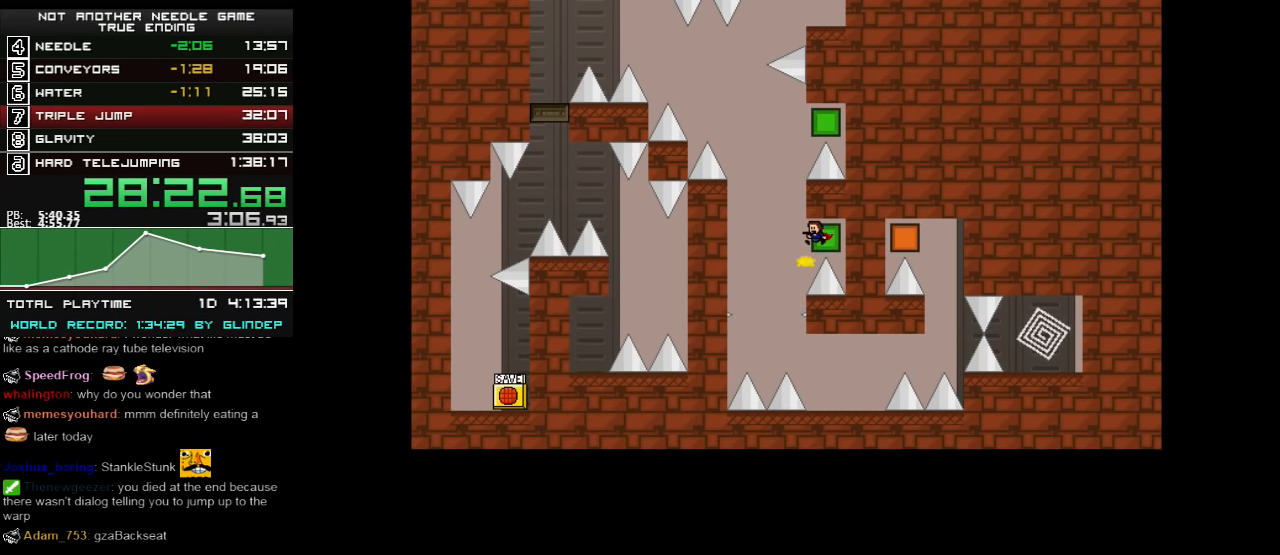
{"keys": ["right"], "events": [[140, "shift_l", "up"], [180, "left", "up"], [220, "right", "down"]]}
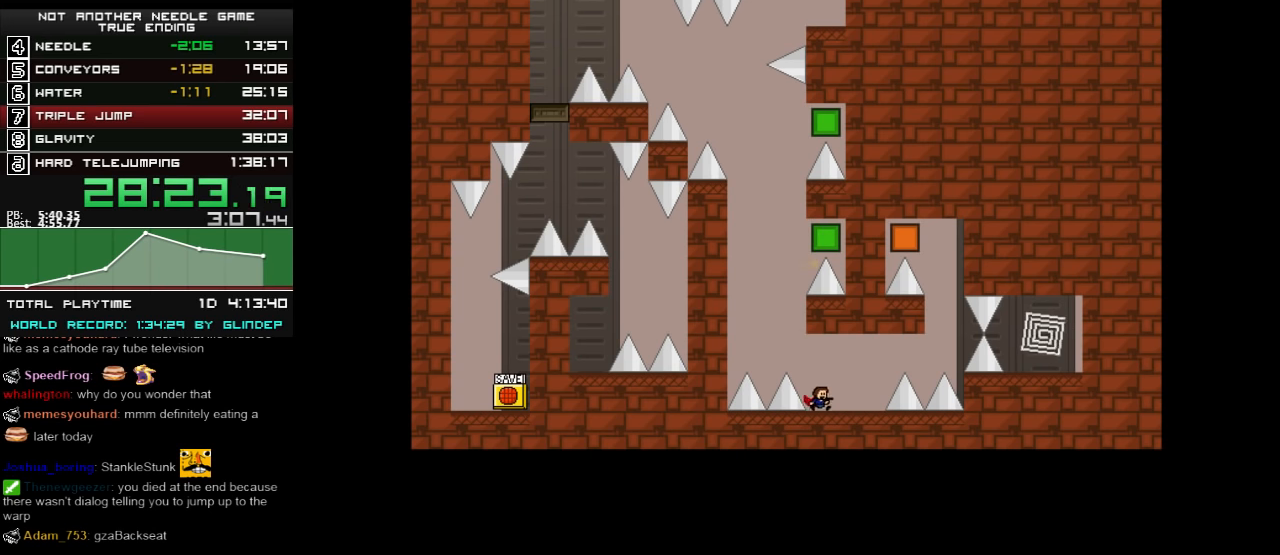
{"keys": ["right"], "events": [[220, "shift_l", "down"], [280, "shift_l", "up"]]}
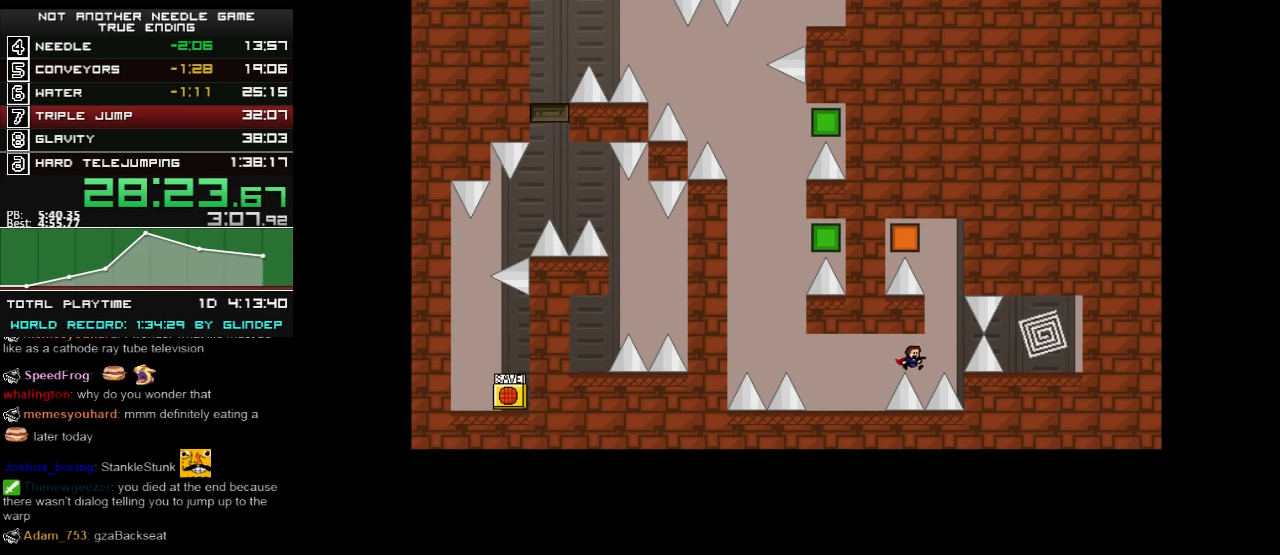
{"keys": ["shift_l"], "events": [[40, "shift_l", "down"], [180, "right", "up"], [380, "shift_l", "up"], [420, "shift_l", "down"]]}
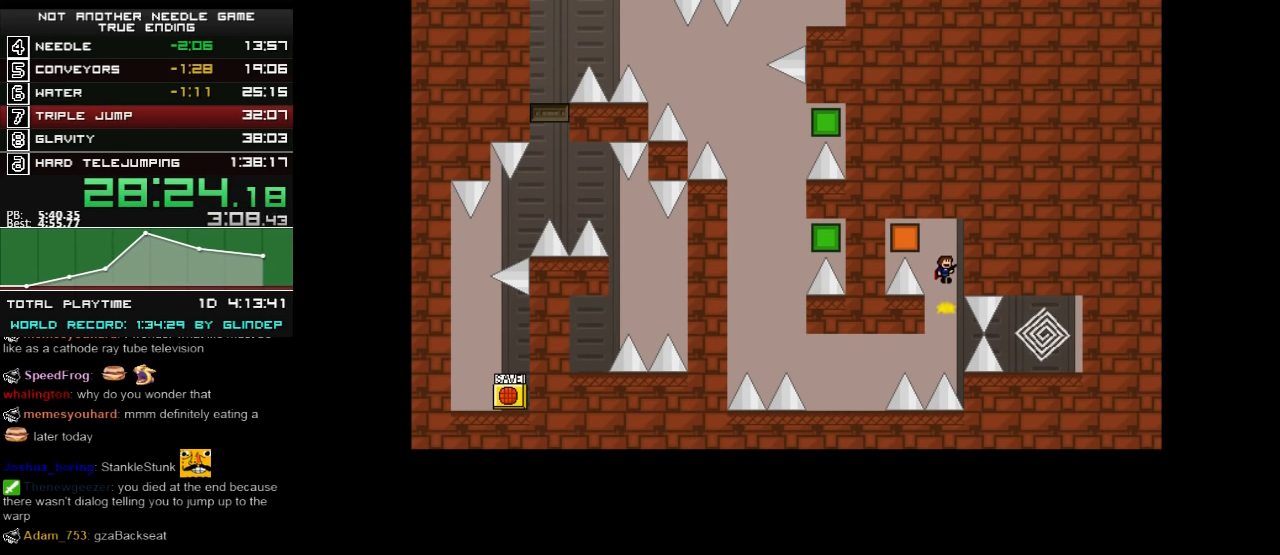
{"keys": ["right", "z"], "events": [[40, "left", "down"], [160, "left", "up"], [180, "right", "down"], [220, "shift_l", "up"], [480, "z", "down"]]}
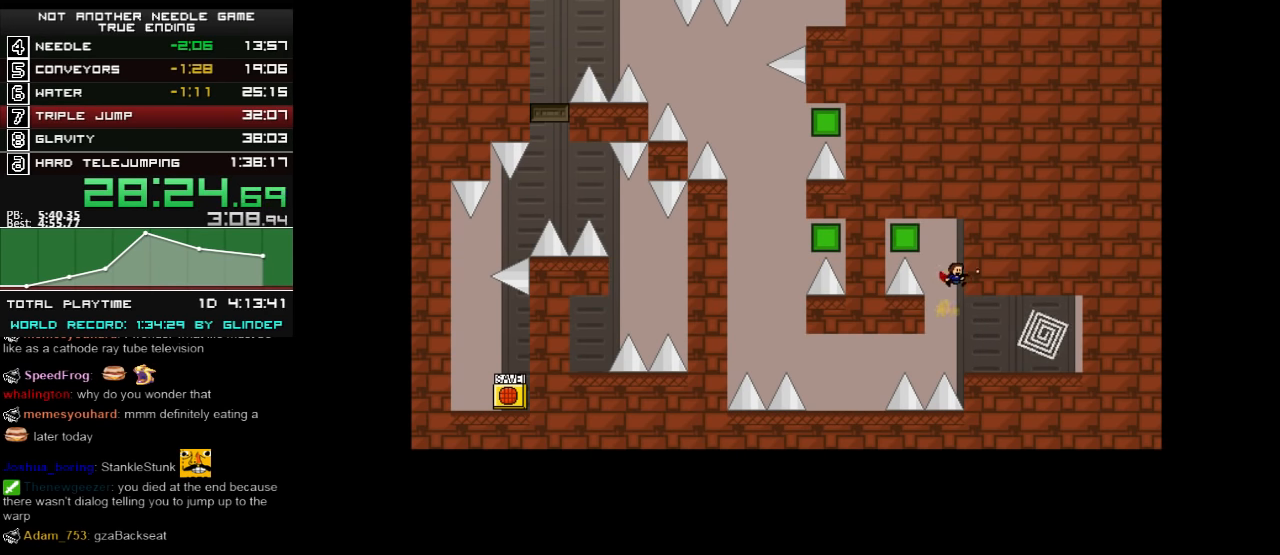
{"keys": ["right"], "events": [[20, "z", "up"], [40, "z", "down"], [120, "z", "up"], [280, "shift_l", "down"], [320, "shift_l", "up"], [420, "z", "down"], [460, "z", "up"]]}
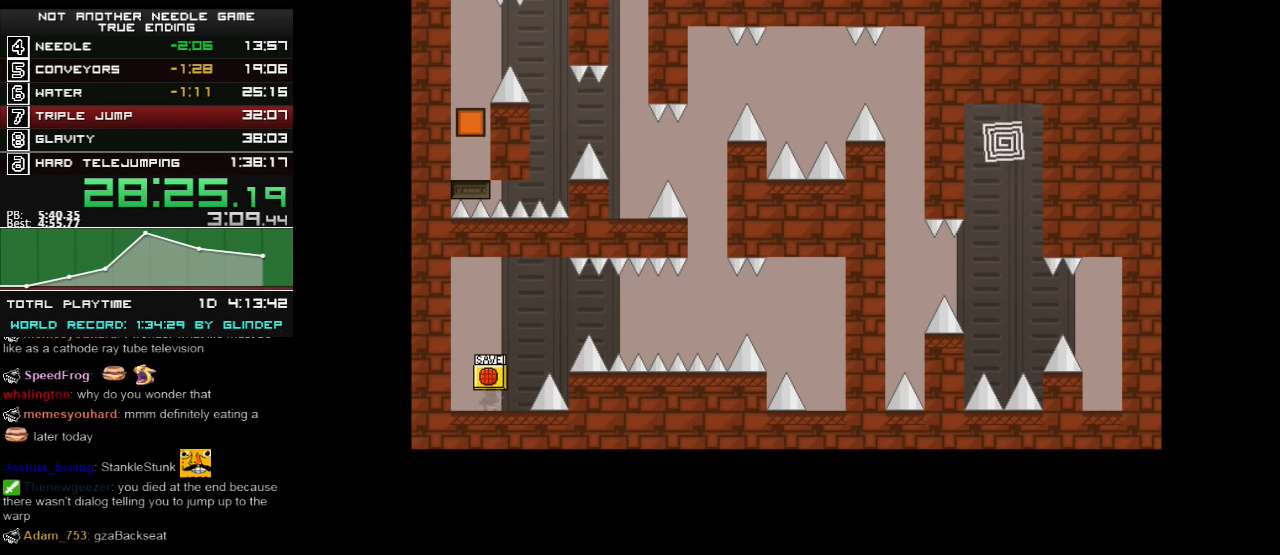
{"keys": ["right", "shift_l"], "events": [[440, "shift_l", "down"]]}
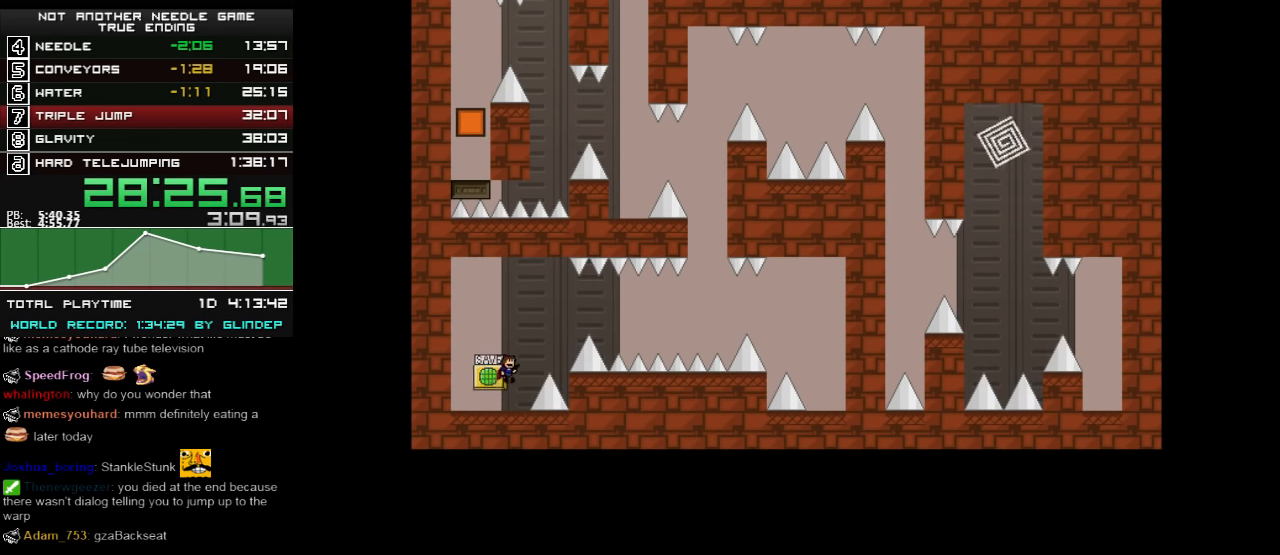
{"keys": ["right"], "events": [[460, "shift_l", "up"]]}
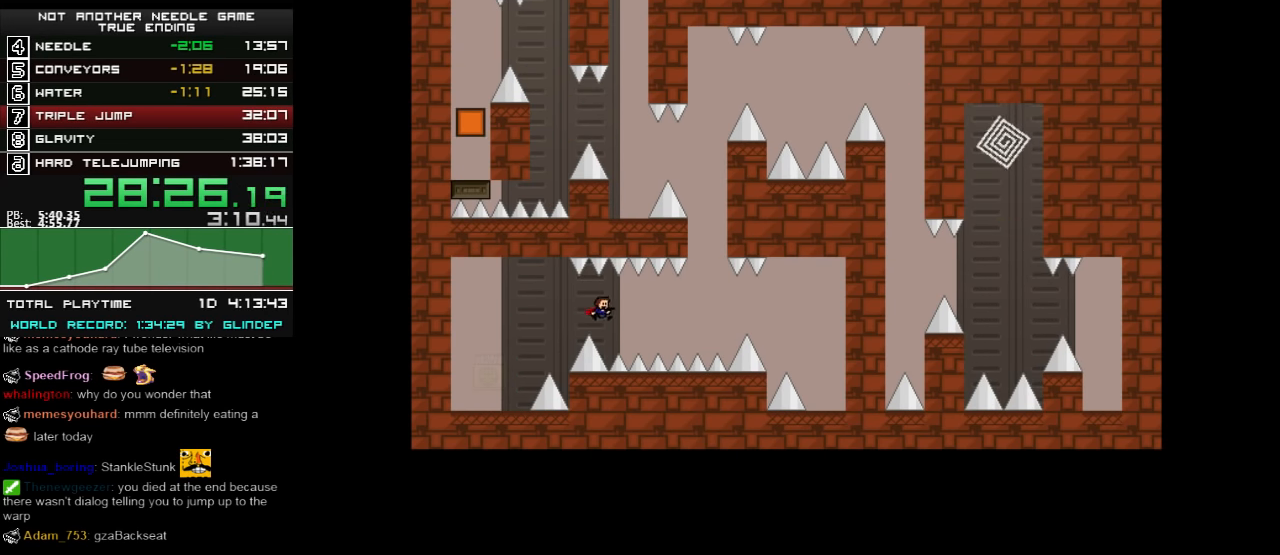
{"keys": ["right"], "events": [[80, "shift_l", "down"], [180, "shift_l", "up"]]}
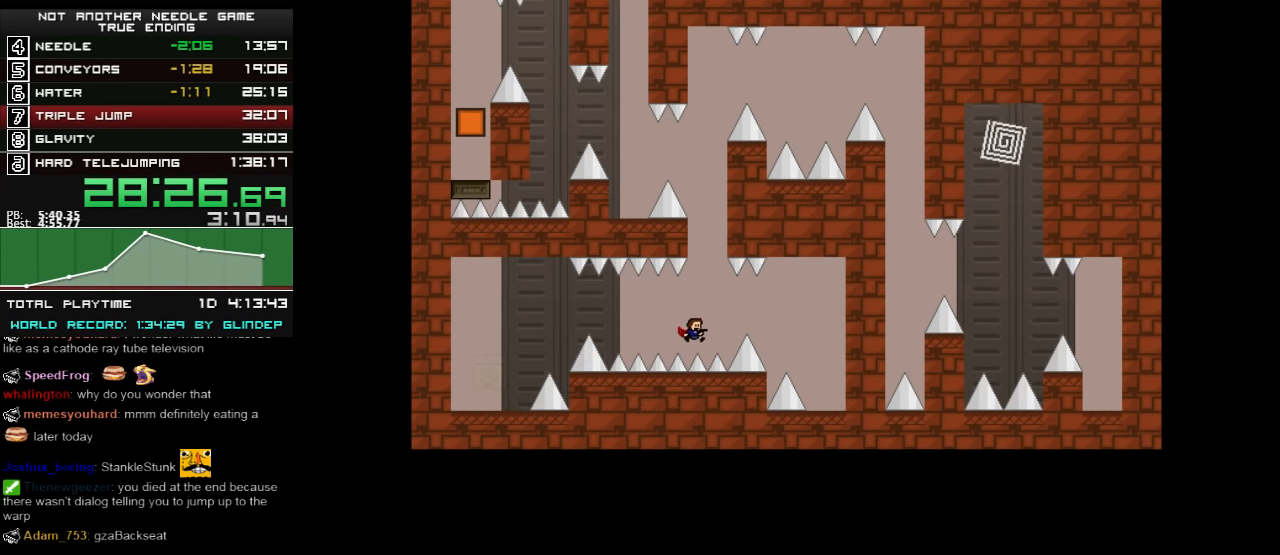
{"keys": ["right"], "events": [[20, "shift_l", "down"], [120, "shift_l", "up"]]}
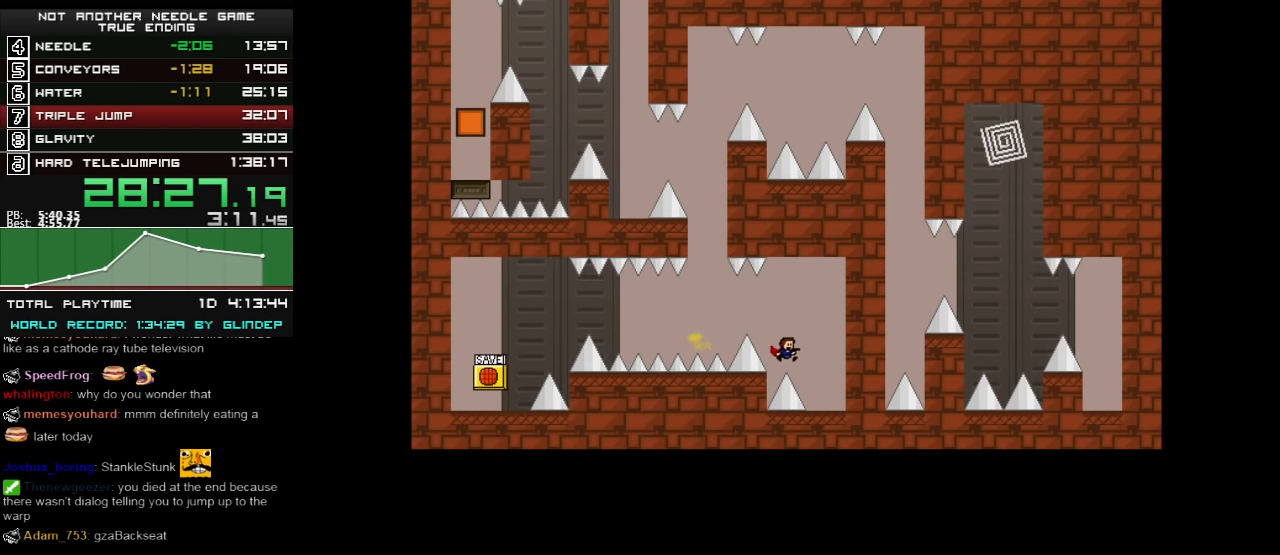
{"keys": ["right"], "events": [[220, "left", "down"], [220, "right", "up"], [280, "left", "up"], [380, "r", "down"], [420, "r", "up"], [420, "right", "down"]]}
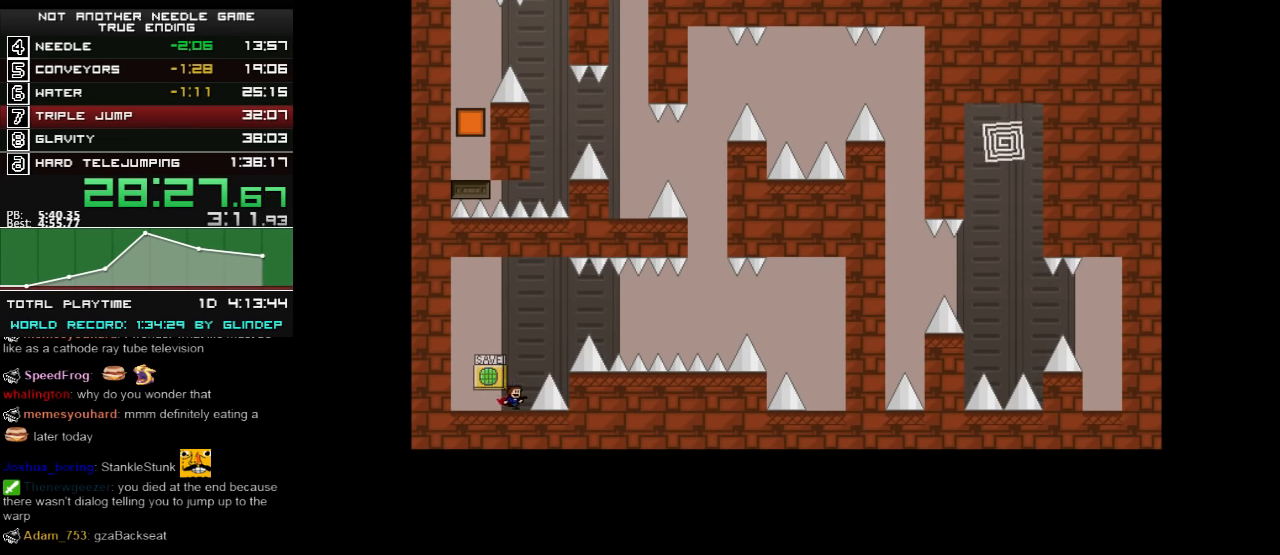
{"keys": ["right"], "events": [[60, "shift_l", "down"], [280, "shift_l", "up"], [380, "r", "down"], [420, "r", "up"]]}
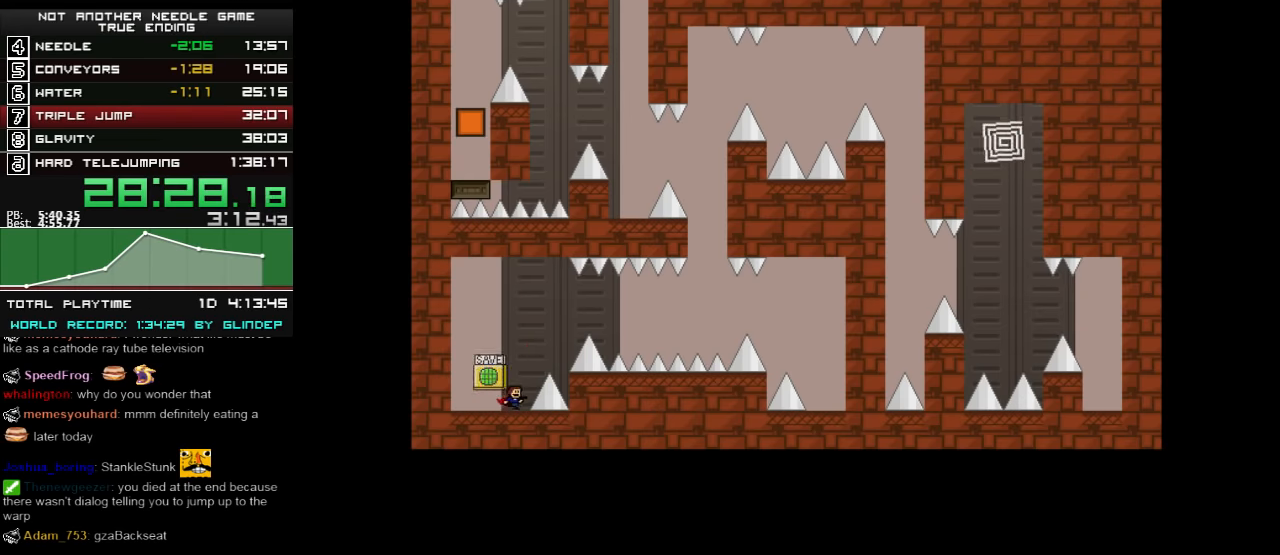
{"keys": ["right"], "events": [[20, "shift_l", "down"], [480, "shift_l", "up"]]}
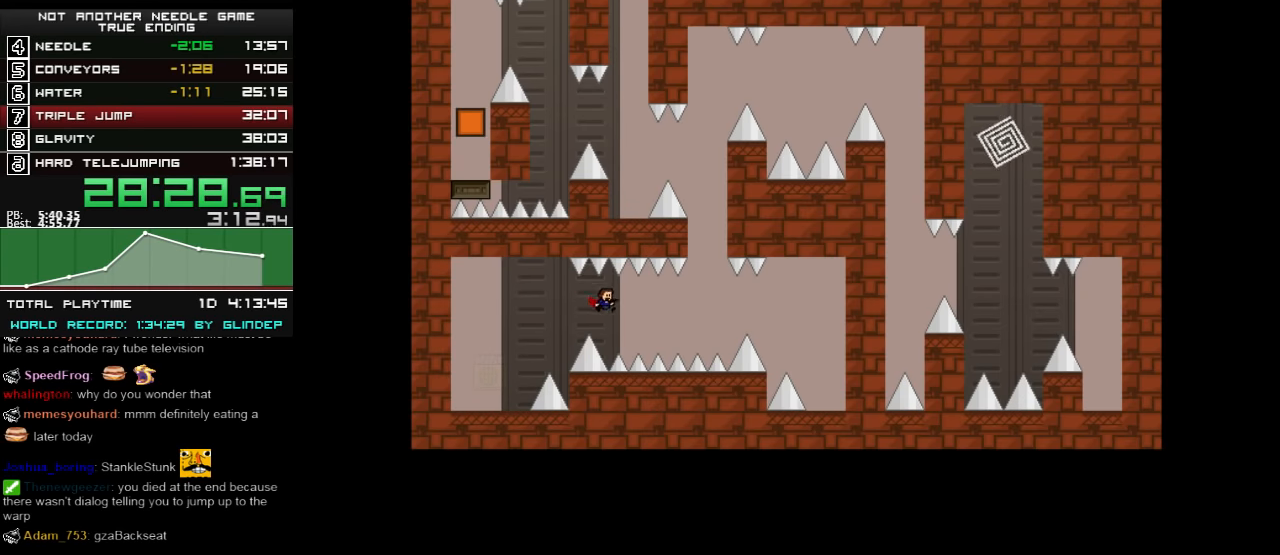
{"keys": ["right"], "events": [[140, "shift_l", "down"], [180, "shift_l", "up"]]}
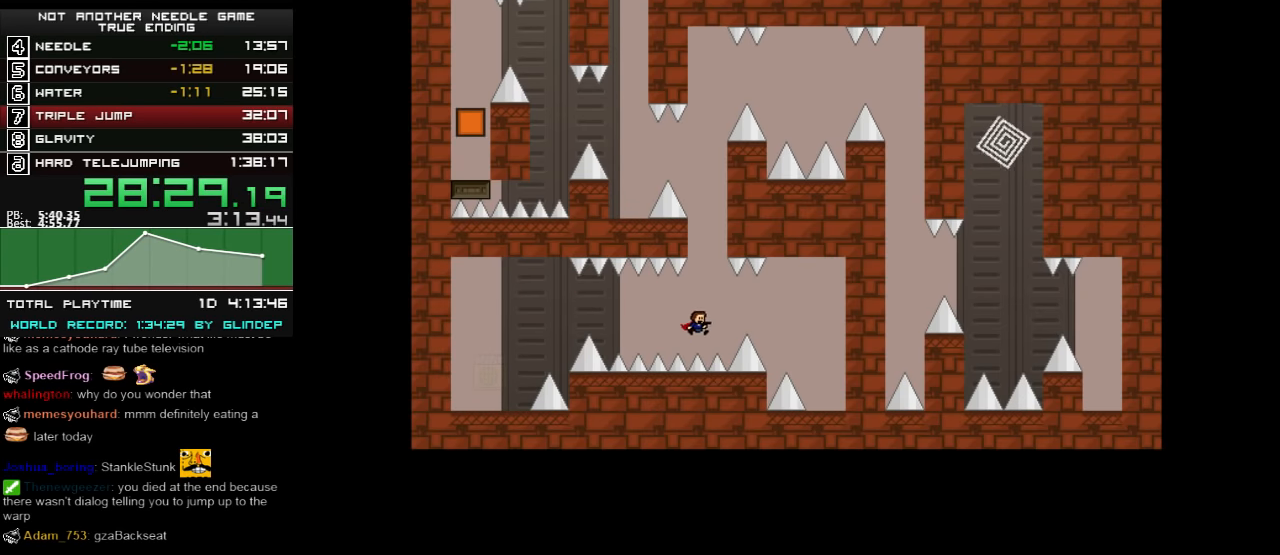
{"keys": ["right"], "events": [[40, "shift_l", "down"], [80, "shift_l", "up"]]}
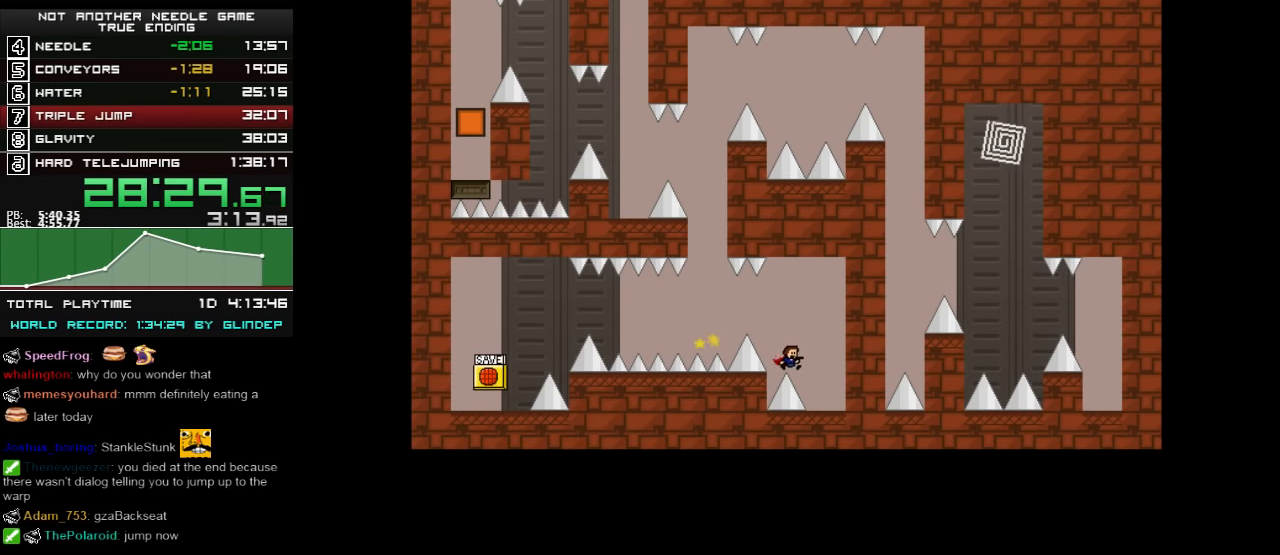
{"keys": ["r", "right"], "events": [[140, "left", "down"], [140, "right", "up"], [140, "shift_l", "down"], [380, "left", "up"], [380, "shift_l", "up"], [480, "r", "down"], [480, "right", "down"]]}
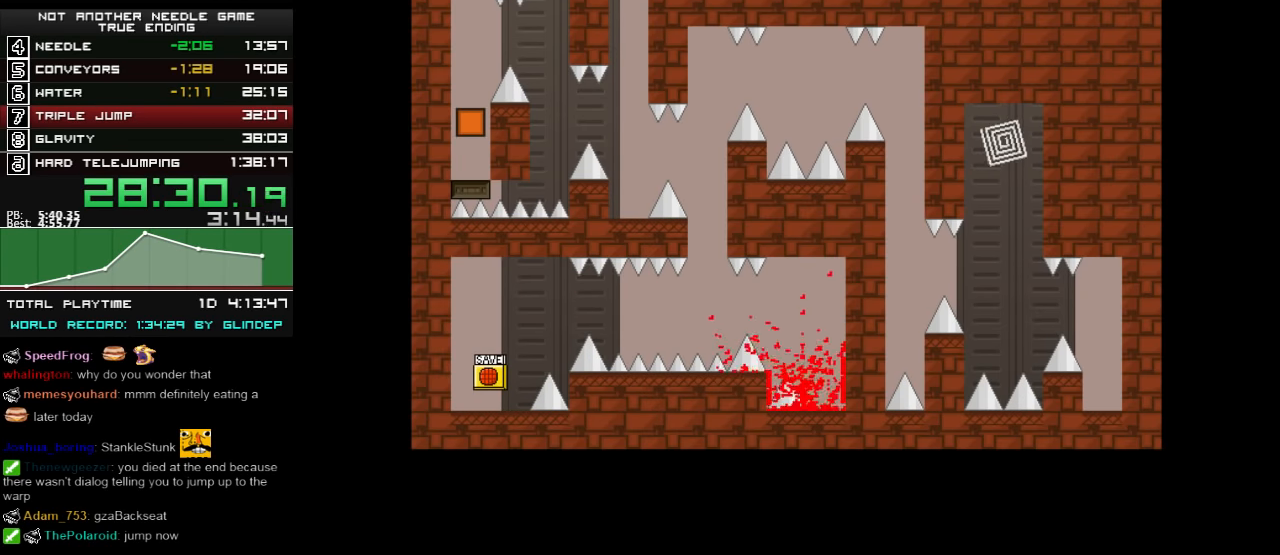
{"keys": ["right", "shift_l"], "events": [[20, "r", "up"], [160, "shift_l", "down"]]}
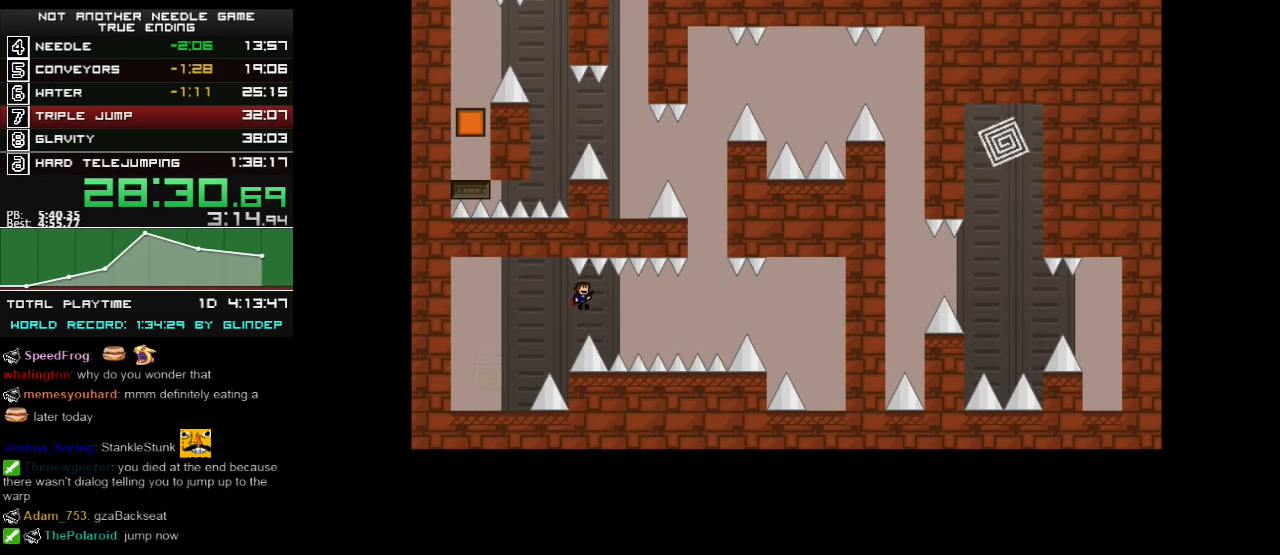
{"keys": ["right"], "events": [[120, "shift_l", "up"], [280, "shift_l", "down"], [380, "shift_l", "up"]]}
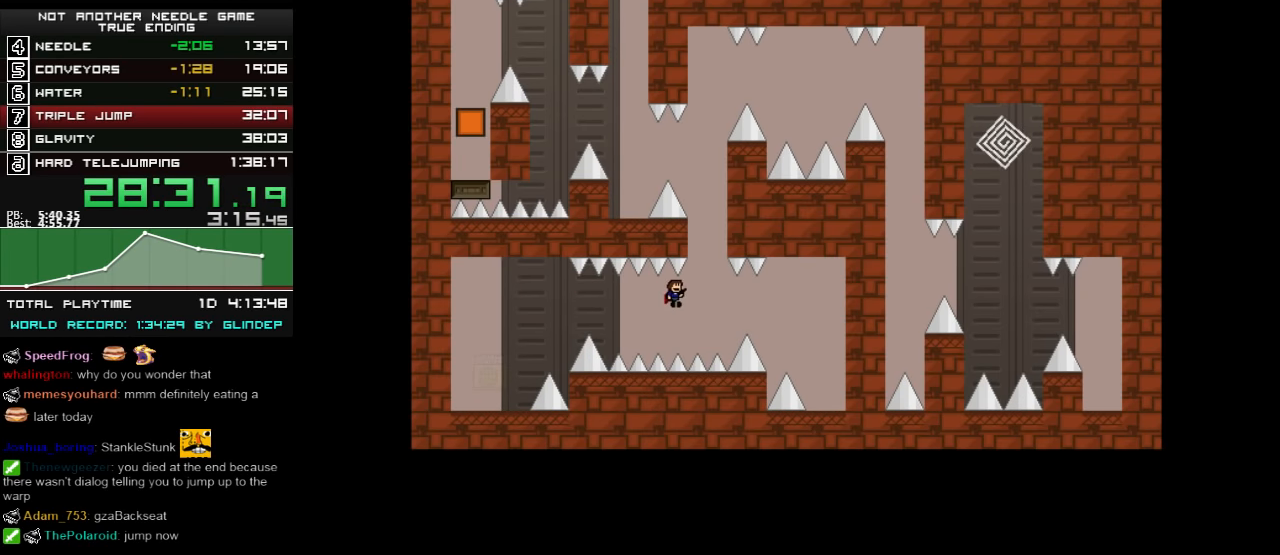
{"keys": ["right"], "events": [[260, "shift_l", "down"], [280, "shift_l", "up"]]}
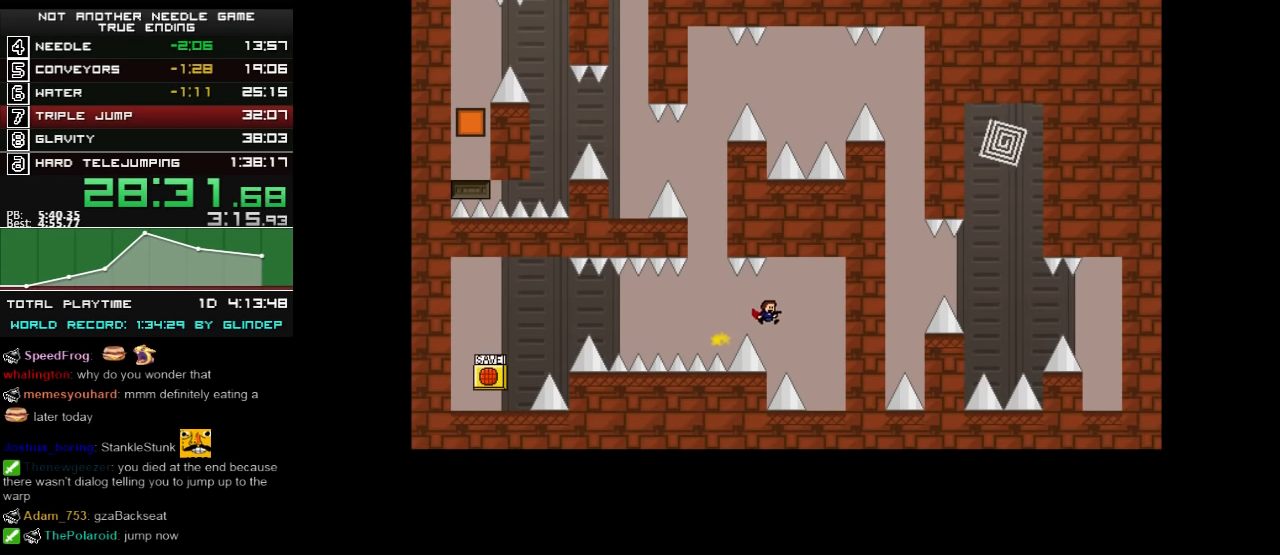
{"keys": ["left", "shift_l"], "events": [[280, "right", "up"], [320, "left", "down"], [320, "shift_l", "down"]]}
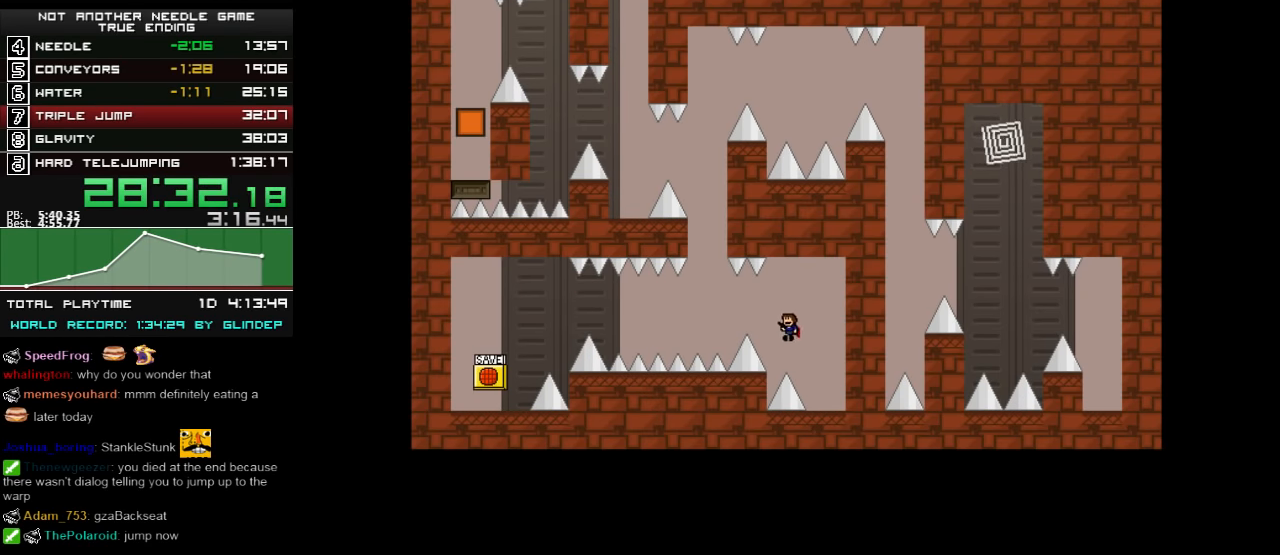
{"keys": ["shift_l"], "events": [[260, "shift_l", "up"], [320, "shift_l", "down"], [460, "left", "up"]]}
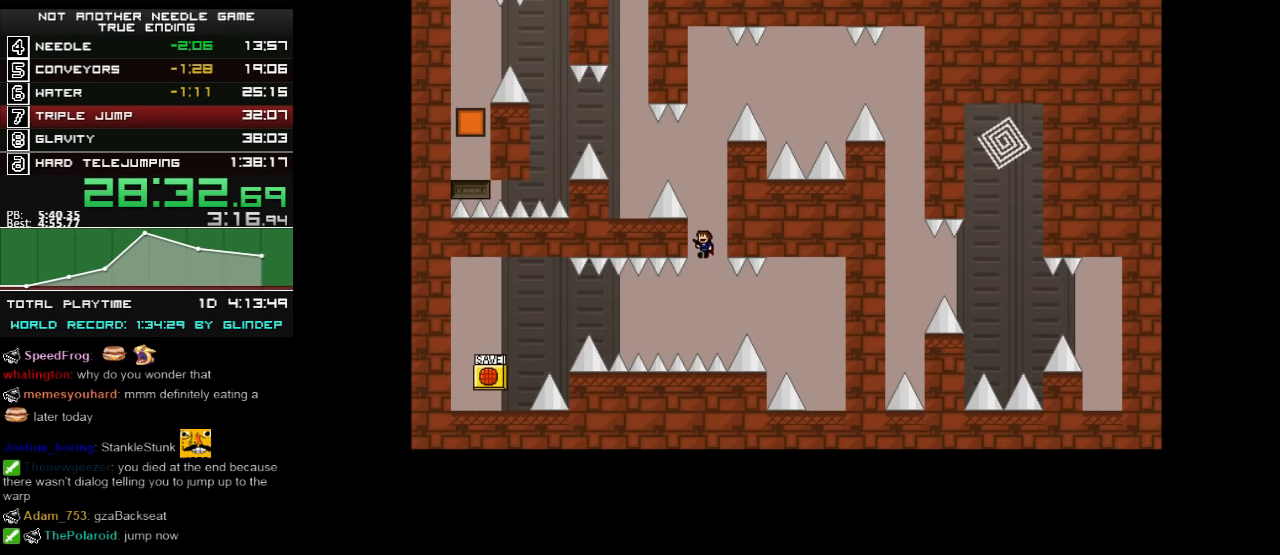
{"keys": ["left", "shift_l", "z"], "events": [[160, "shift_l", "up"], [180, "shift_l", "down"], [320, "left", "down"], [440, "z", "down"]]}
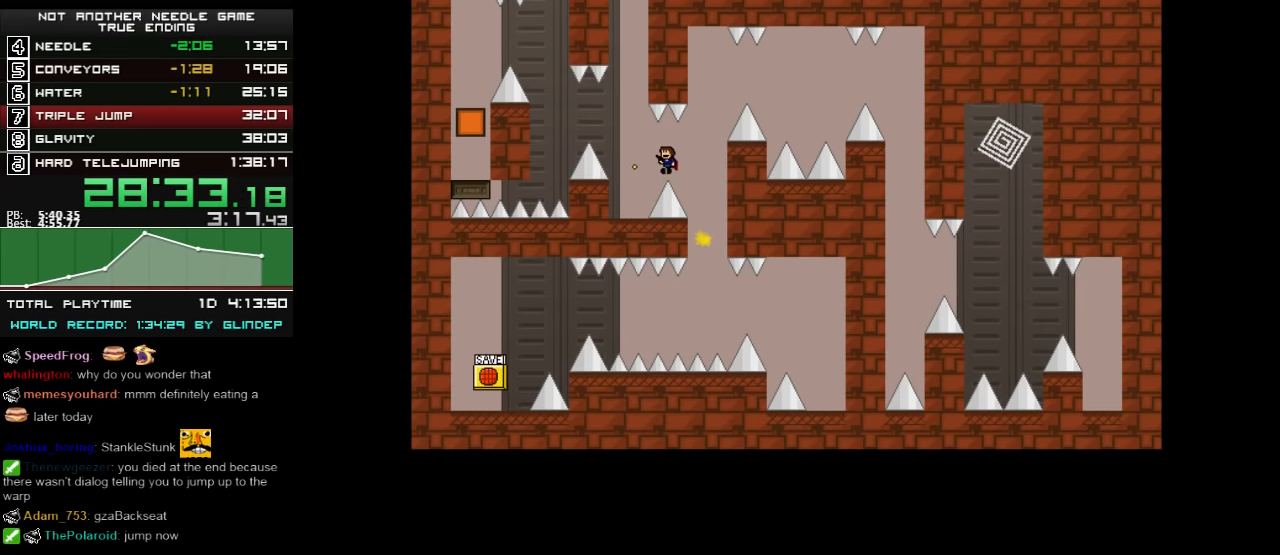
{"keys": ["shift_l"], "events": [[20, "z", "up"], [60, "shift_l", "up"], [120, "z", "down"], [180, "z", "up"], [320, "left", "up"], [360, "shift_l", "down"]]}
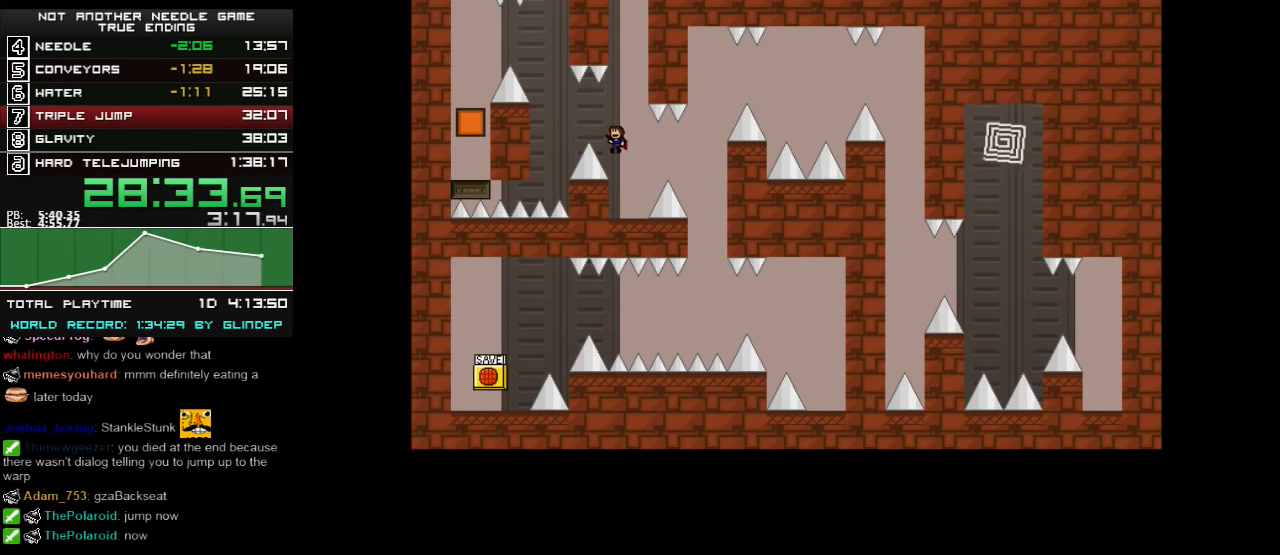
{"keys": ["left", "shift_l"], "events": [[20, "left", "down"], [220, "shift_l", "up"], [280, "shift_l", "down"]]}
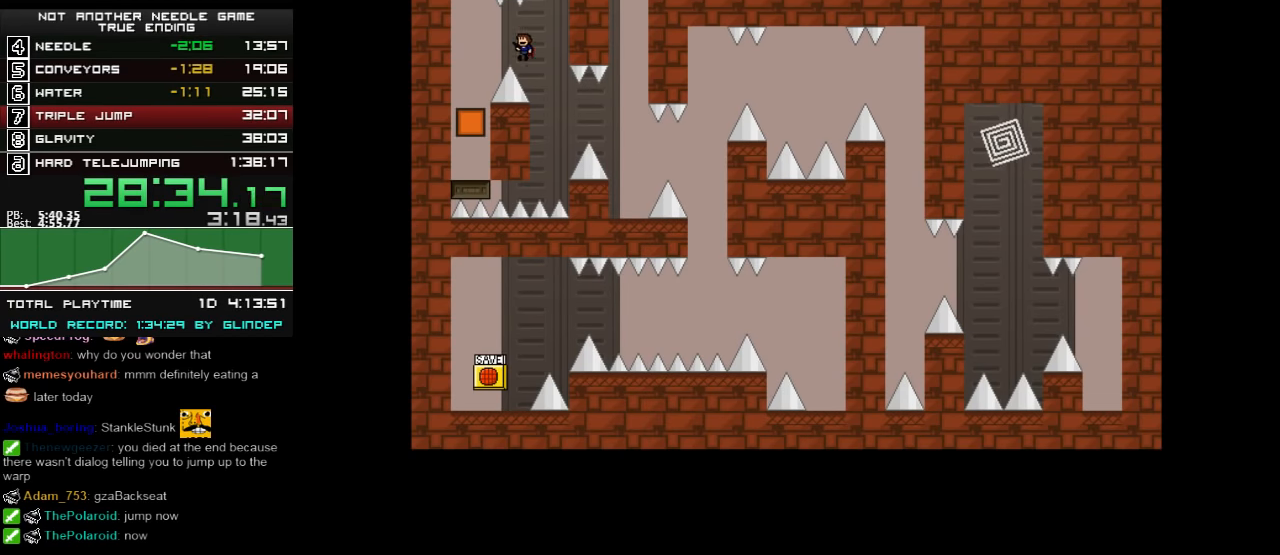
{"keys": ["right"], "events": [[60, "shift_l", "up"], [60, "z", "down"], [120, "z", "up"], [420, "left", "up"], [420, "right", "down"]]}
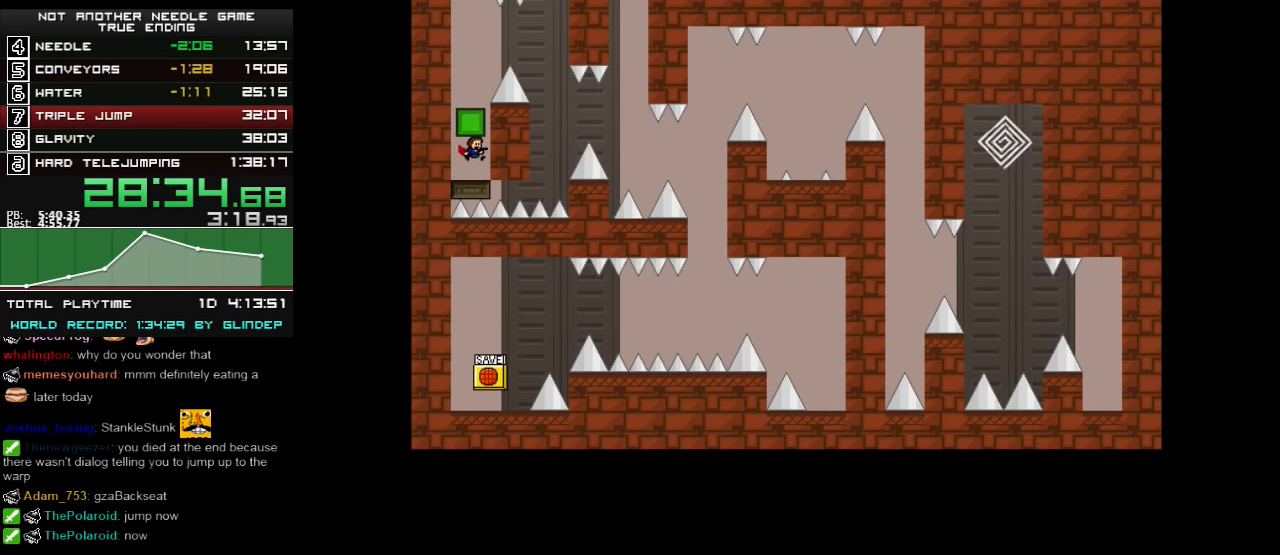
{"keys": [], "events": [[20, "right", "up"], [80, "shift_l", "down"], [180, "shift_l", "up"], [280, "shift_l", "down"], [380, "shift_l", "up"]]}
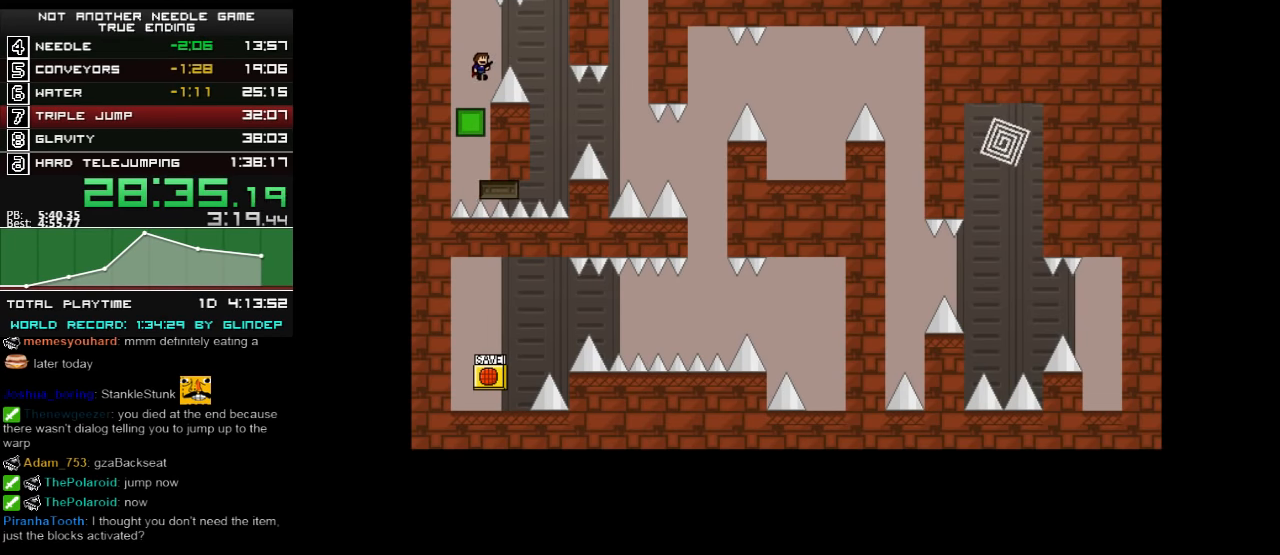
{"keys": [], "events": [[60, "right", "down"], [60, "shift_l", "down"], [120, "shift_l", "up"], [380, "right", "up"]]}
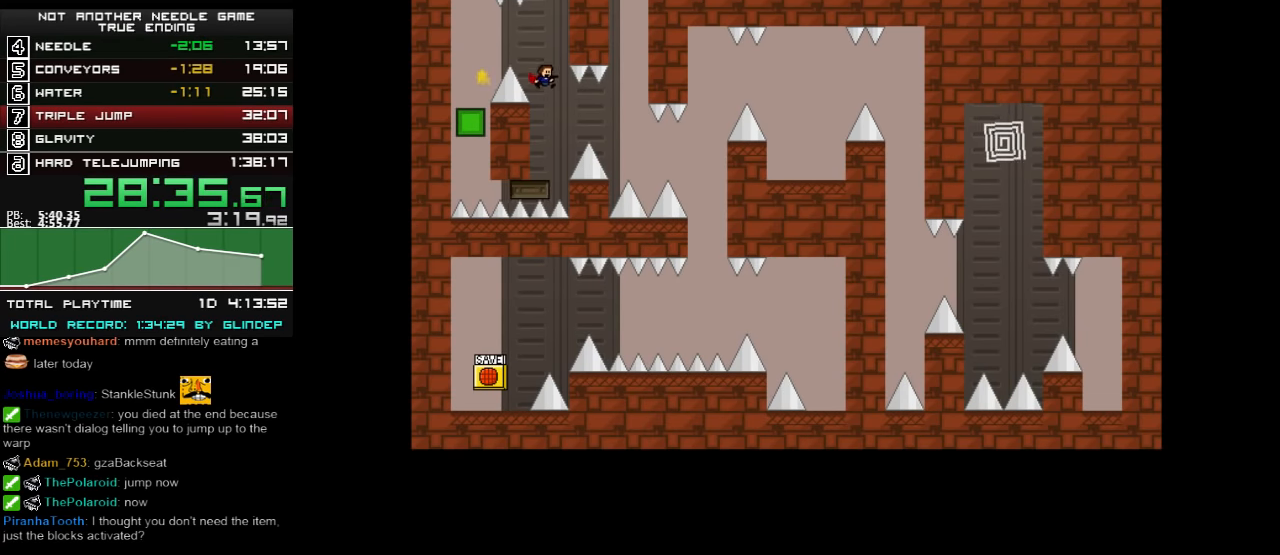
{"keys": ["right"], "events": [[240, "right", "down"], [240, "shift_l", "down"], [320, "shift_l", "up"]]}
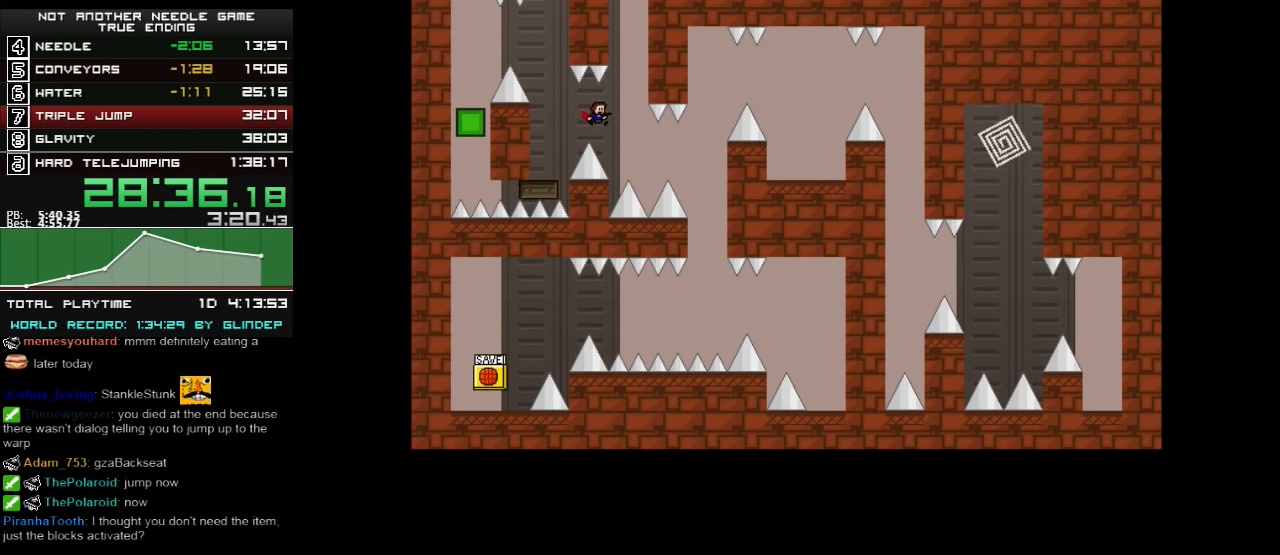
{"keys": ["right", "shift_l"], "events": [[480, "shift_l", "down"]]}
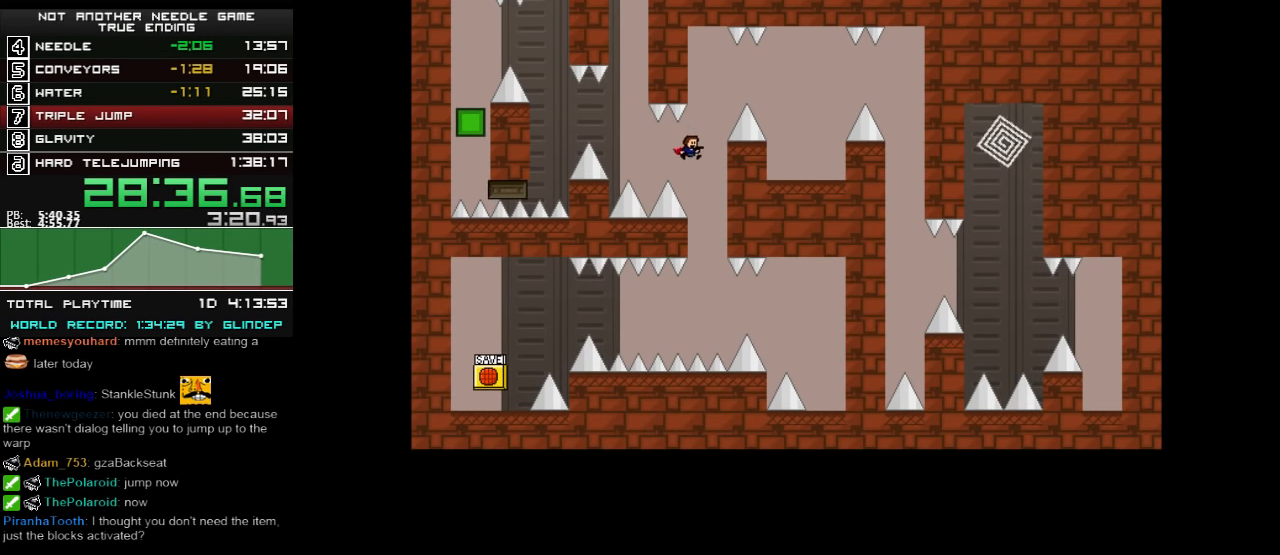
{"keys": ["right"], "events": [[340, "z", "down"], [420, "shift_l", "up"], [460, "z", "up"]]}